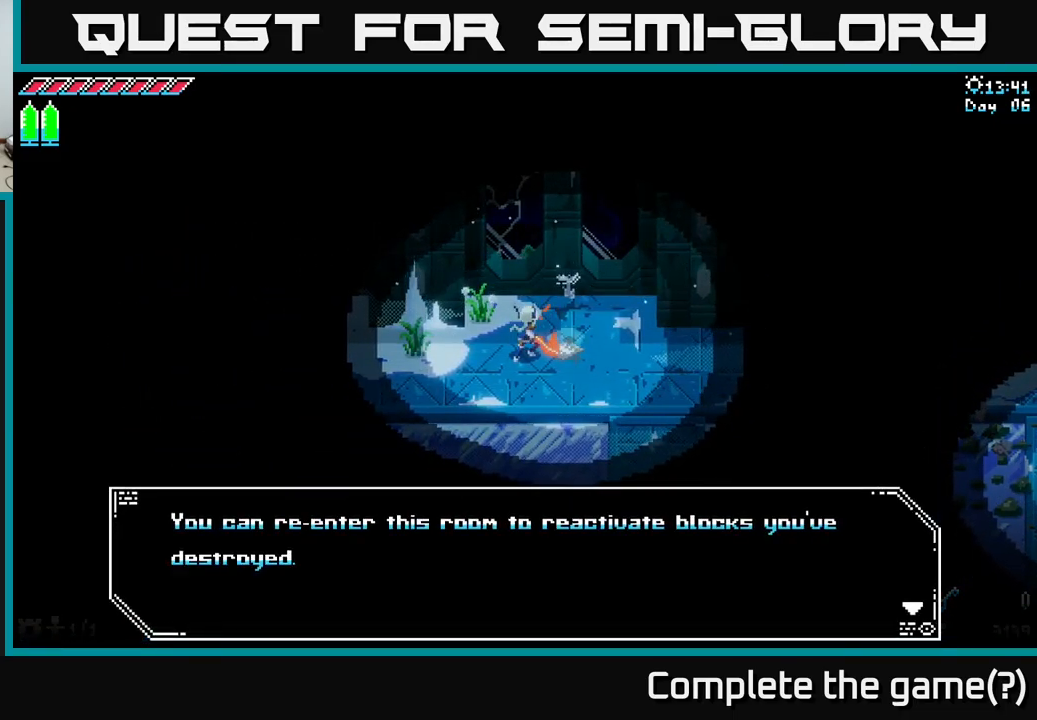
Gameplay with a controller (Xbox layout); each line is a JSON object with the inputs held at the frame after it. "events" lists button and stick changes between this image and that frame as [ms after this image, input, new state], when the widget could be followed in between.
{"buttons": [], "left_stick": "center", "right_stick": "center", "events": []}
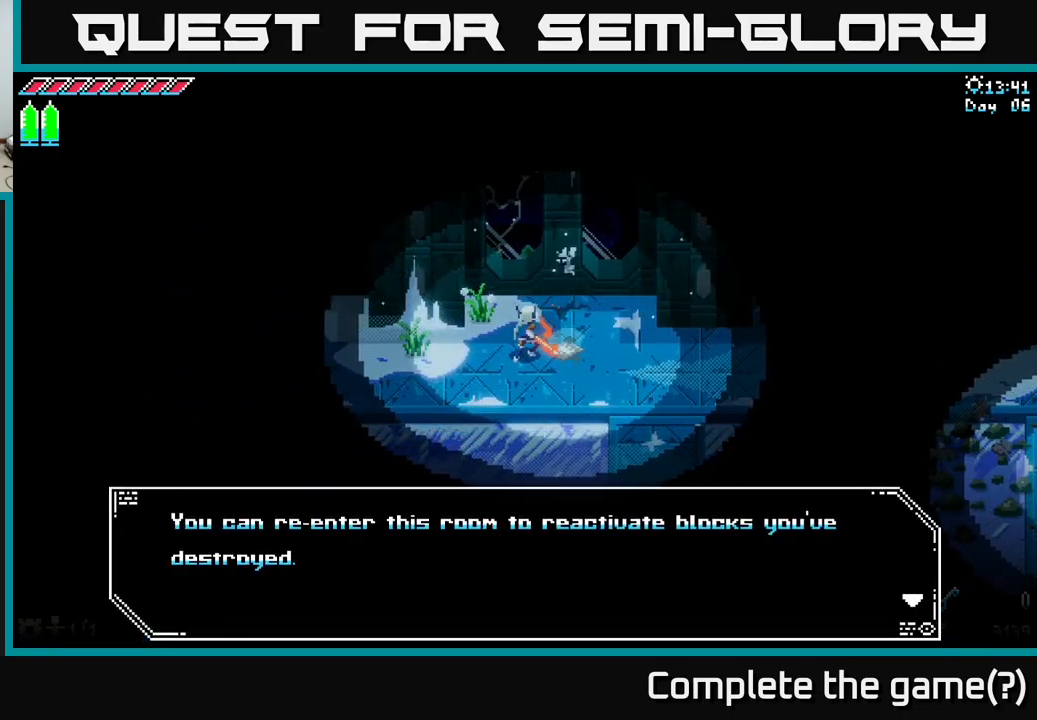
{"buttons": [], "left_stick": "center", "right_stick": "center", "events": []}
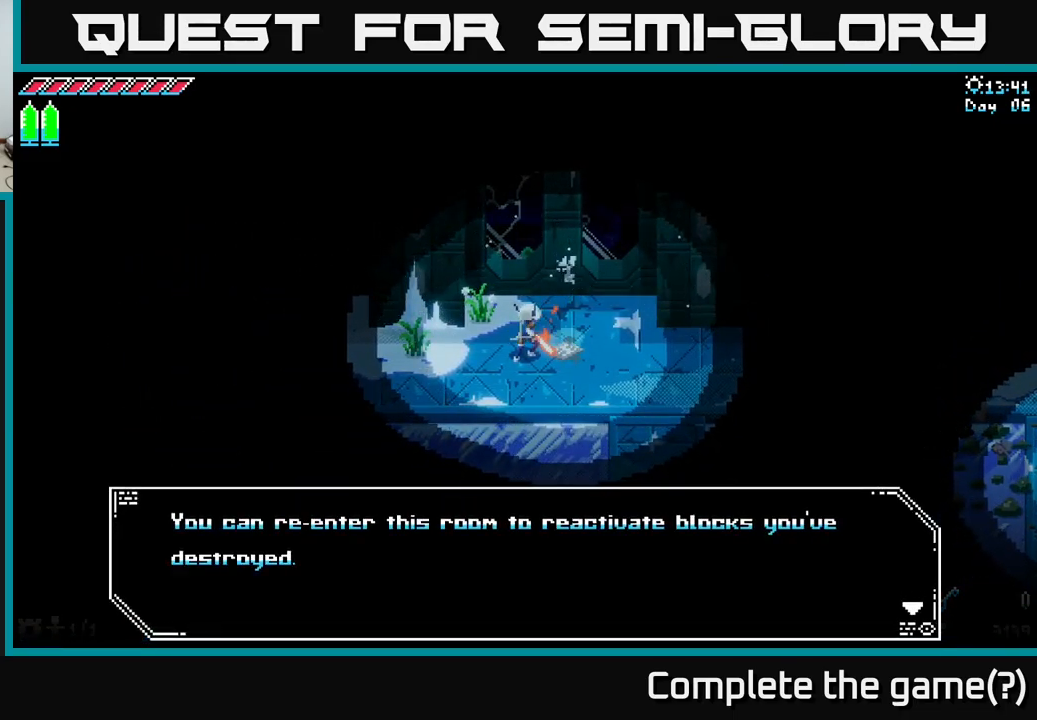
{"buttons": [], "left_stick": "center", "right_stick": "center", "events": []}
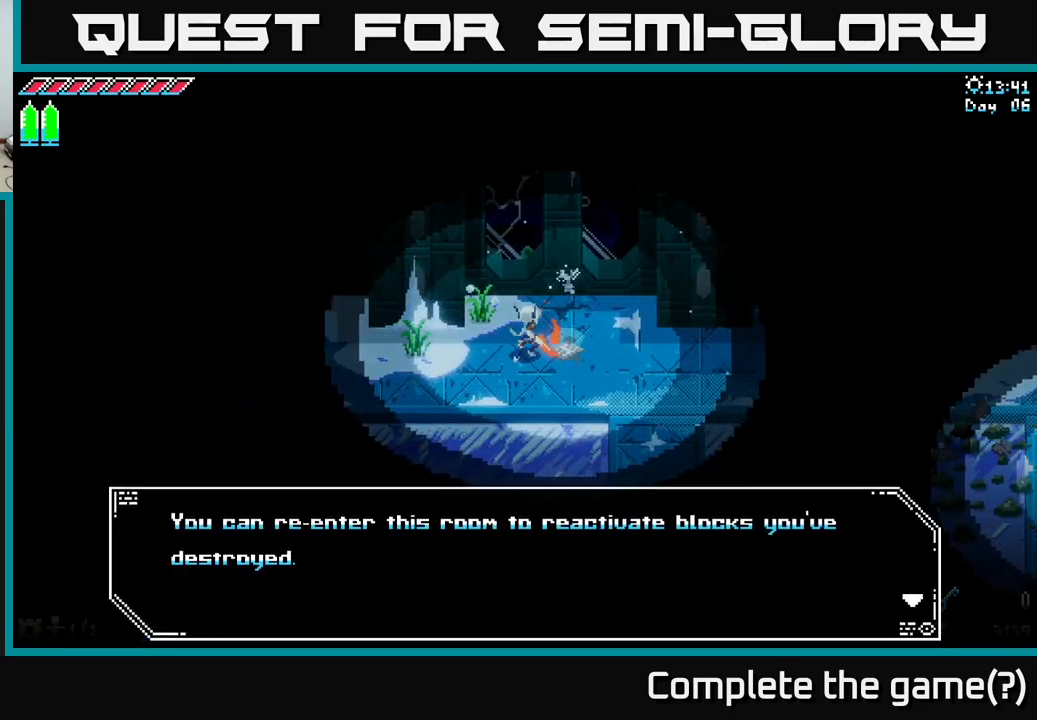
{"buttons": [], "left_stick": "center", "right_stick": "center", "events": [[284, "A", "down"], [434, "A", "up"]]}
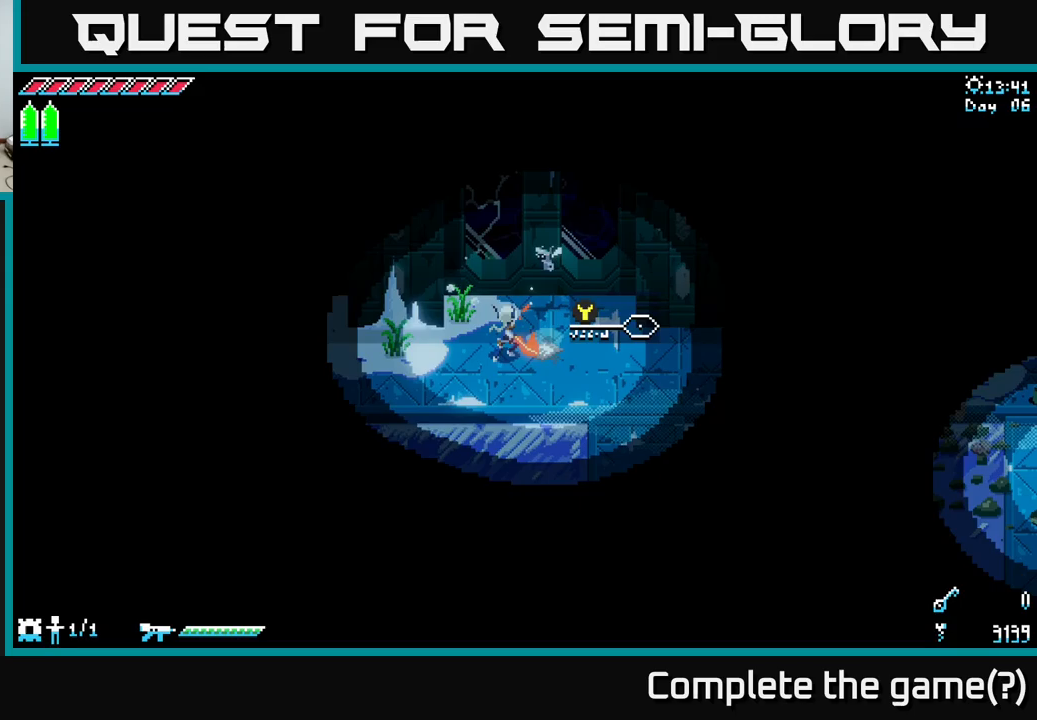
{"buttons": ["X"], "left_stick": "right", "right_stick": "center", "events": [[17, "left_stick", "right"], [133, "X", "down"]]}
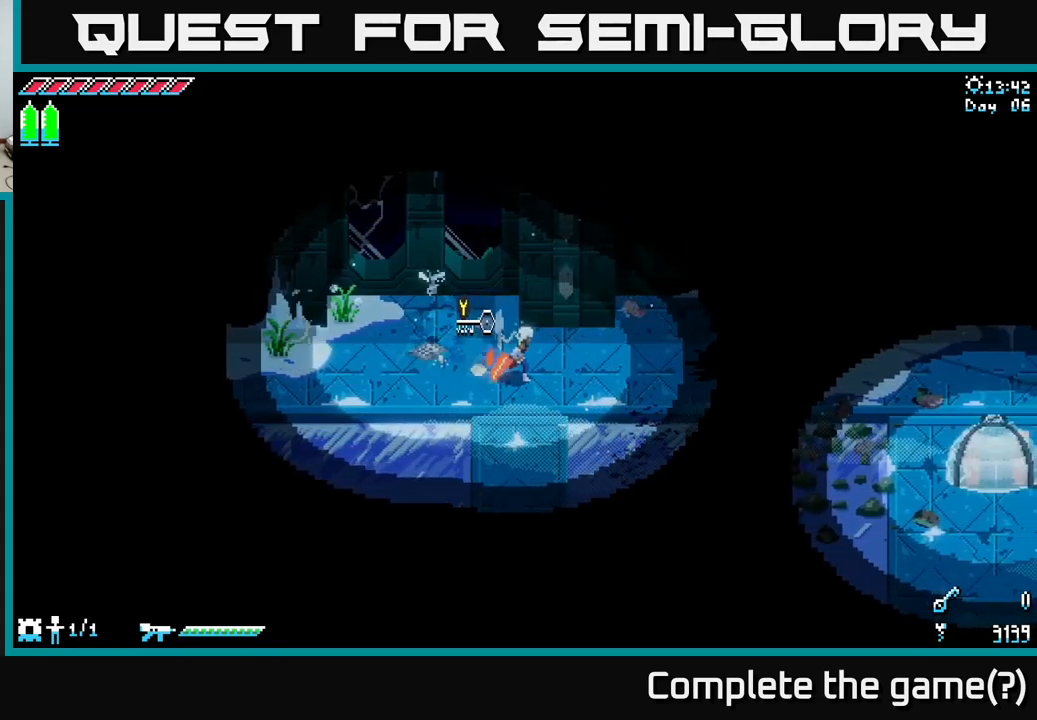
{"buttons": ["X"], "left_stick": "down-right", "right_stick": "center", "events": [[17, "left_stick", "down-right"]]}
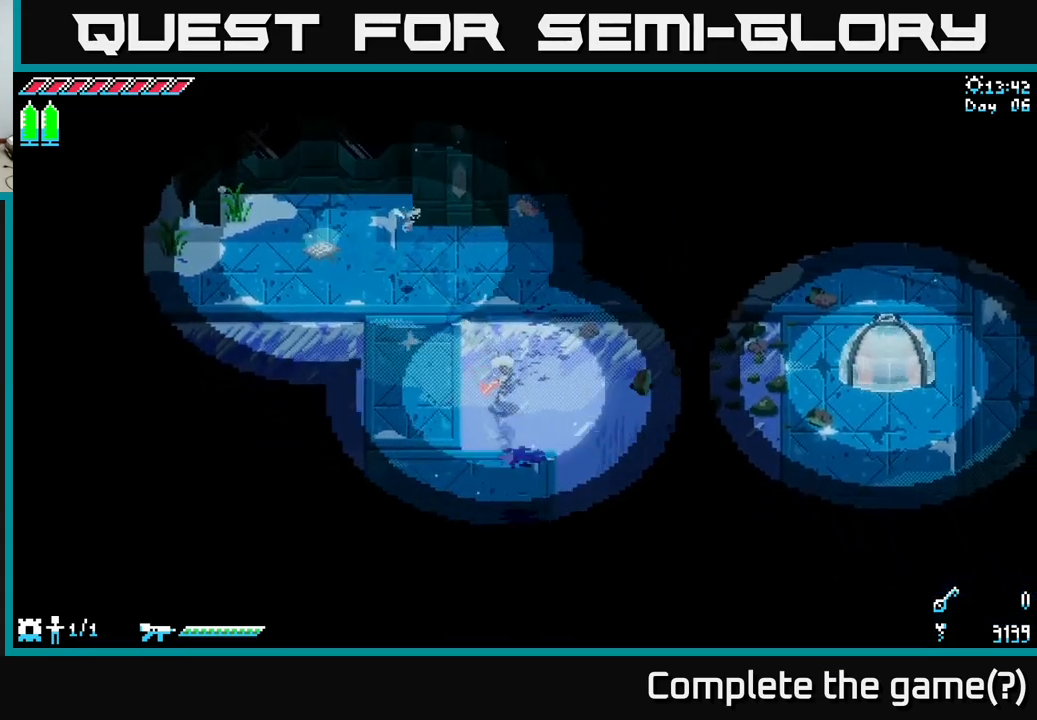
{"buttons": [], "left_stick": "right", "right_stick": "center", "events": [[67, "left_stick", "right"], [417, "X", "up"]]}
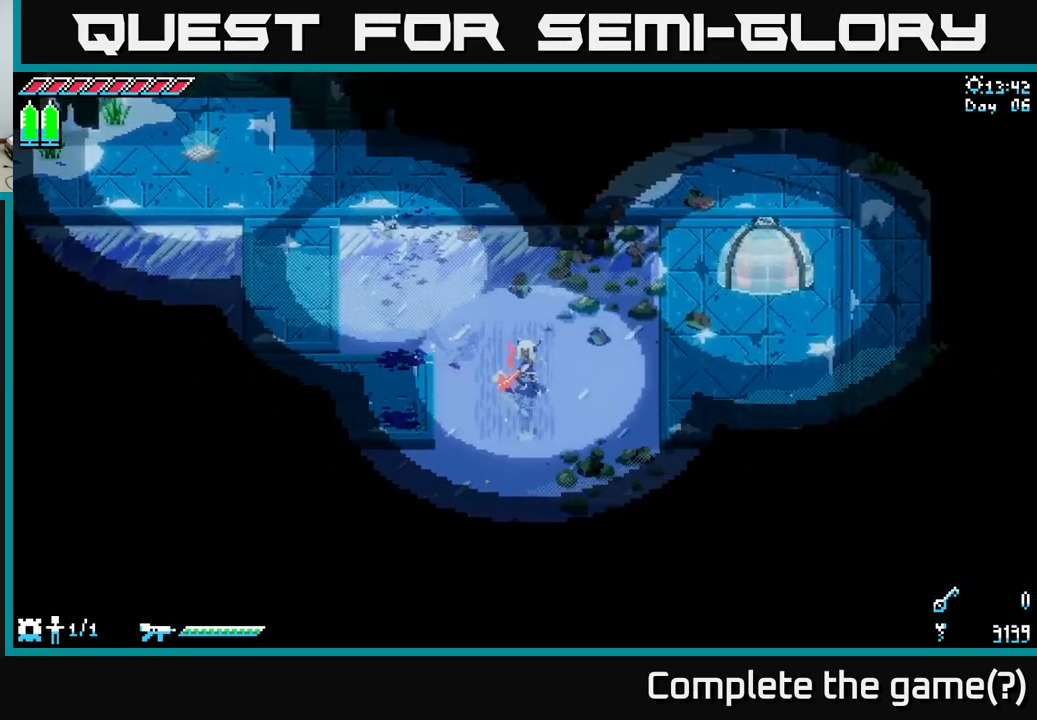
{"buttons": [], "left_stick": "down", "right_stick": "center", "events": [[33, "left_stick", "center"], [250, "left_stick", "down"]]}
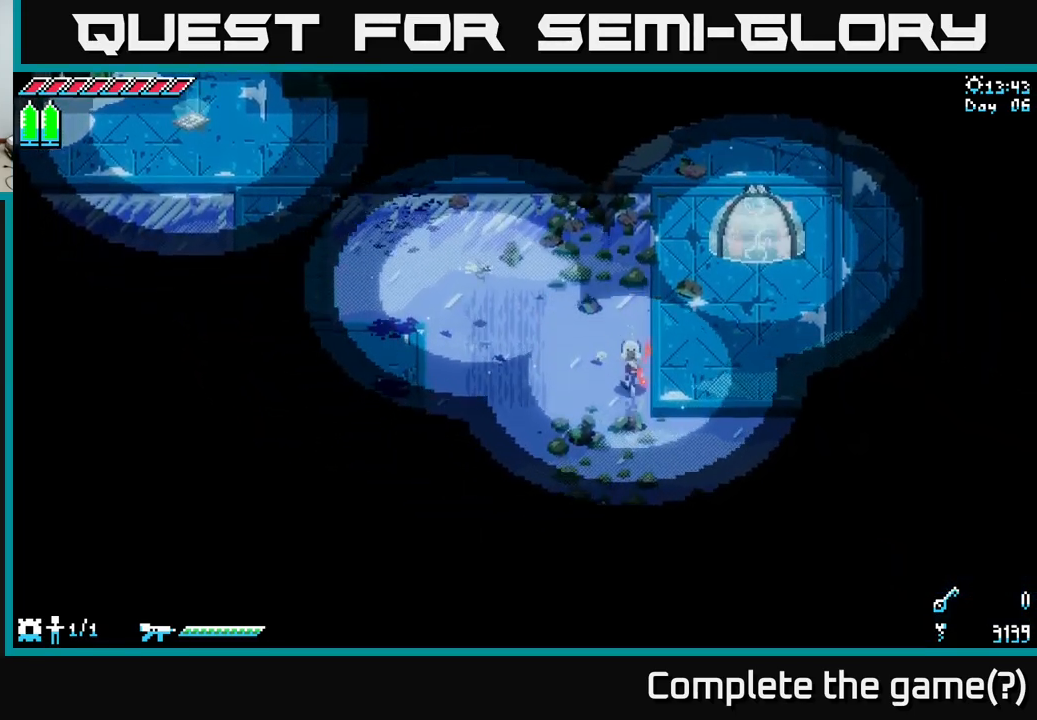
{"buttons": [], "left_stick": "down-left", "right_stick": "center", "events": [[283, "left_stick", "down-left"]]}
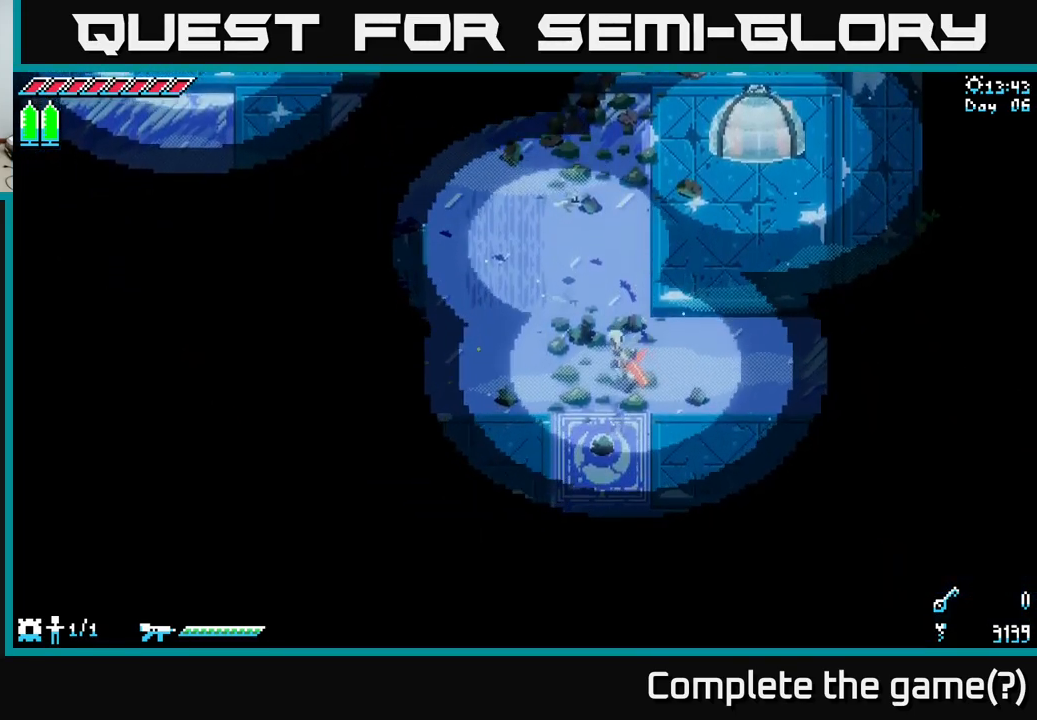
{"buttons": [], "left_stick": "up", "right_stick": "center", "events": [[67, "left_stick", "center"], [400, "left_stick", "up"]]}
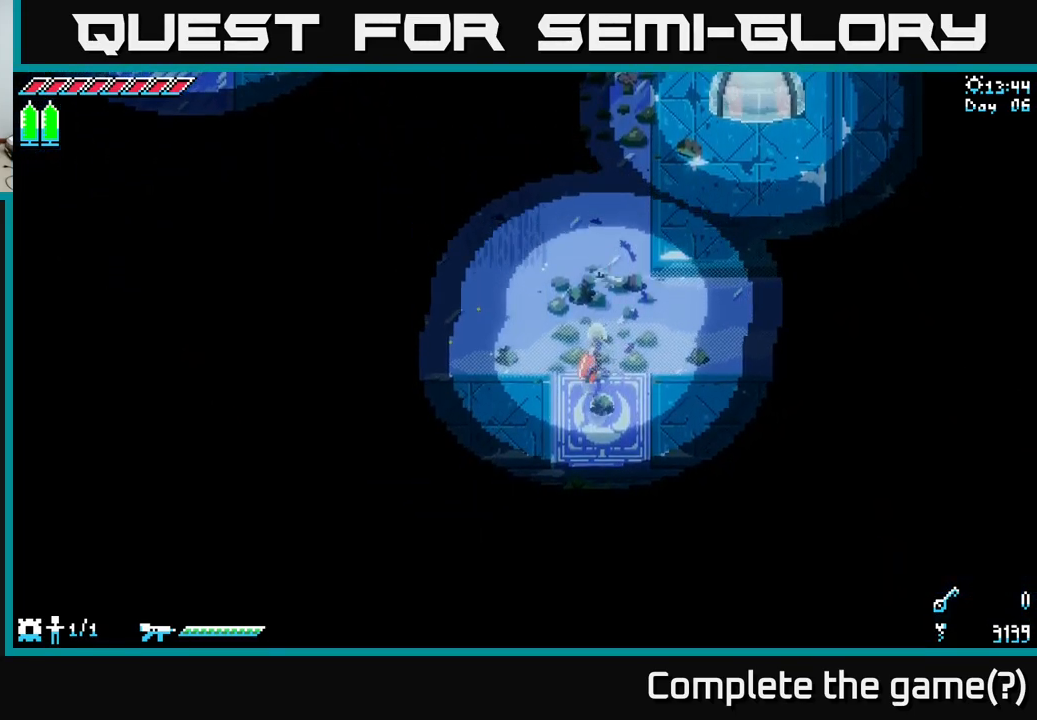
{"buttons": [], "left_stick": "up", "right_stick": "center", "events": []}
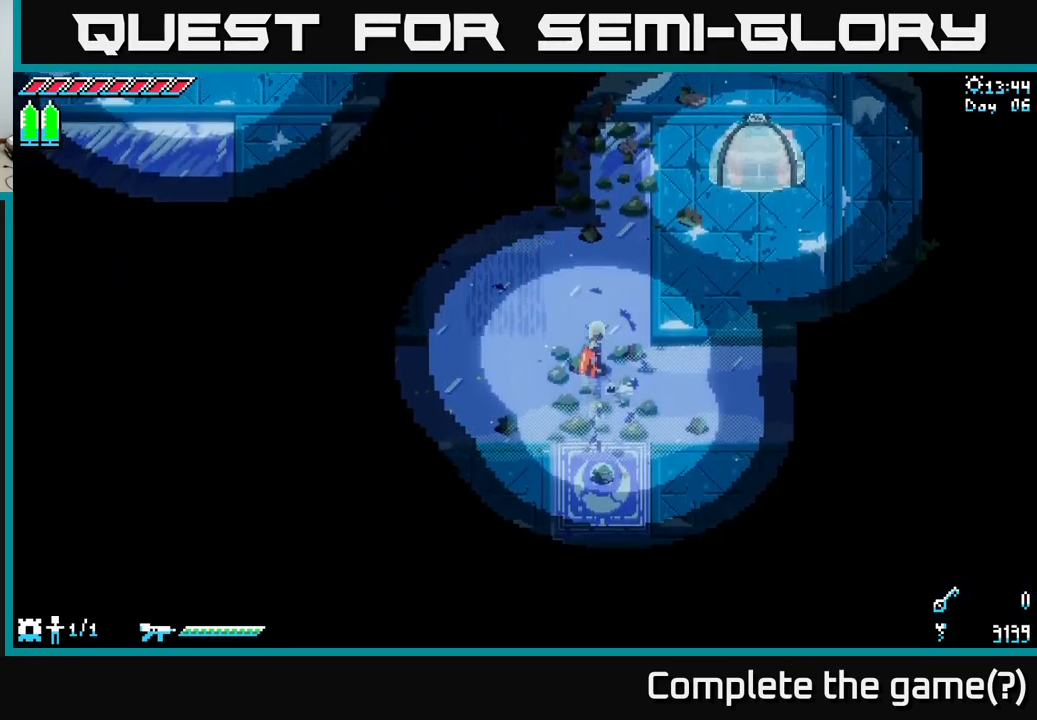
{"buttons": [], "left_stick": "down", "right_stick": "center", "events": [[83, "left_stick", "center"], [400, "left_stick", "down"]]}
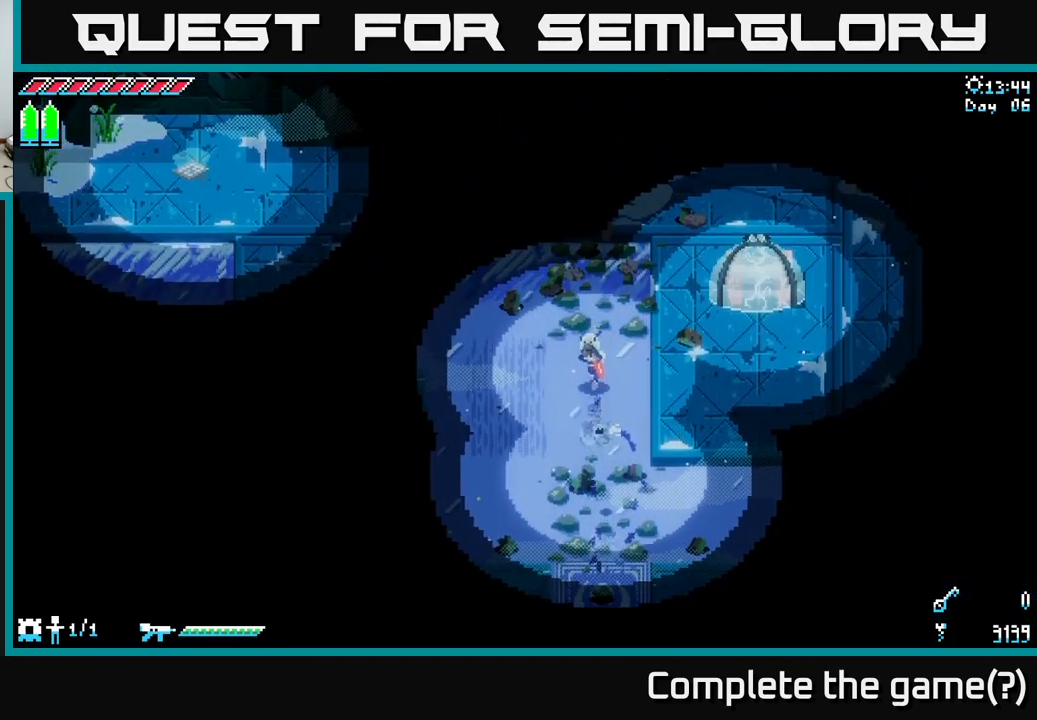
{"buttons": [], "left_stick": "down-left", "right_stick": "center", "events": [[117, "left_stick", "down-left"]]}
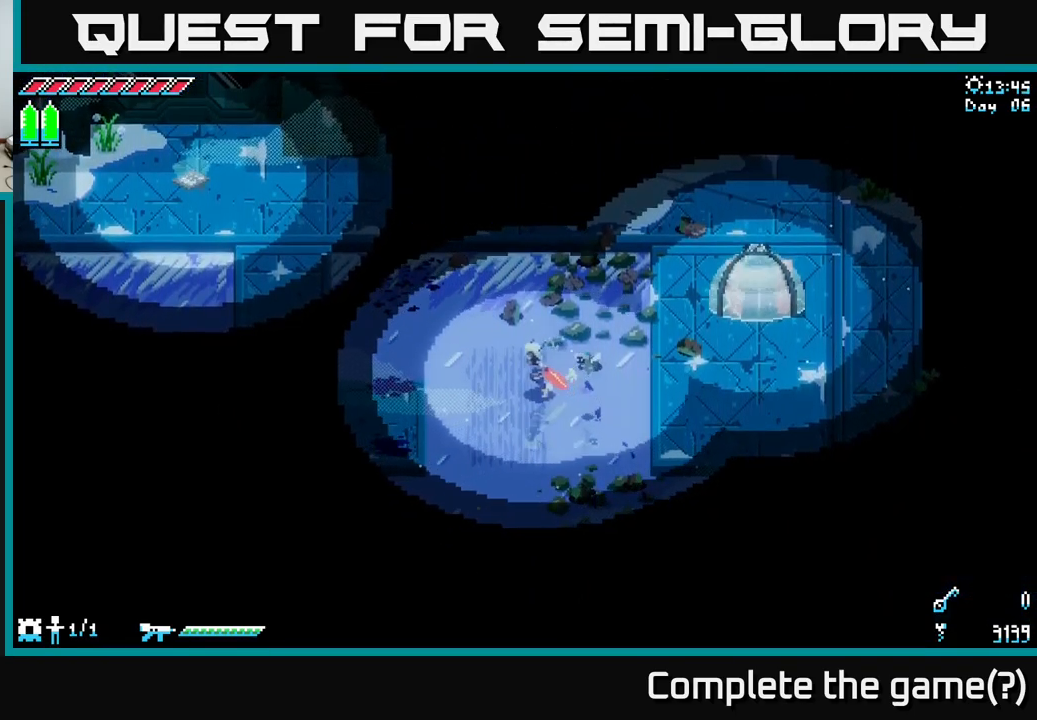
{"buttons": [], "left_stick": "center", "right_stick": "center", "events": [[50, "left_stick", "down"], [267, "left_stick", "center"]]}
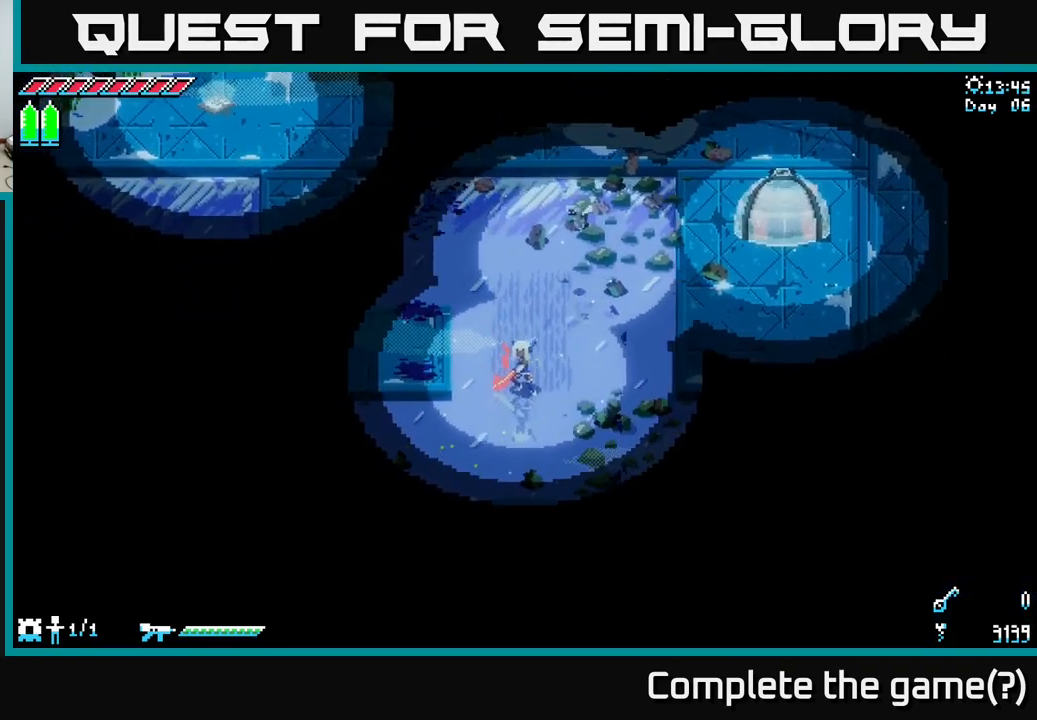
{"buttons": [], "left_stick": "center", "right_stick": "center", "events": []}
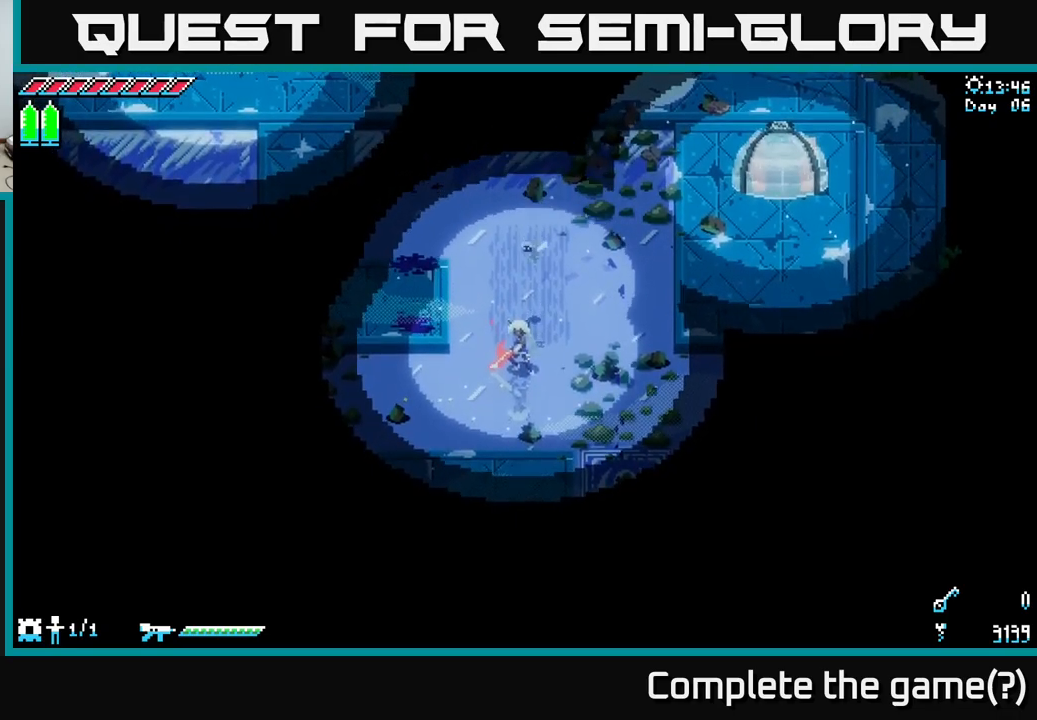
{"buttons": [], "left_stick": "center", "right_stick": "center", "events": []}
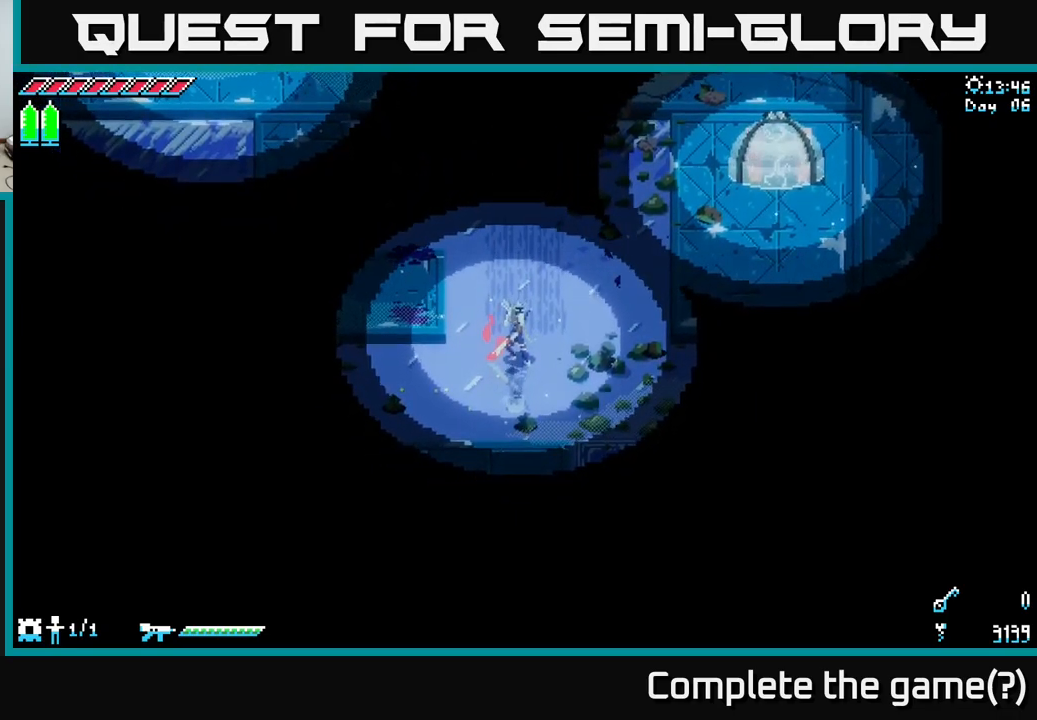
{"buttons": [], "left_stick": "down", "right_stick": "center", "events": [[50, "left_stick", "right"], [483, "left_stick", "down"]]}
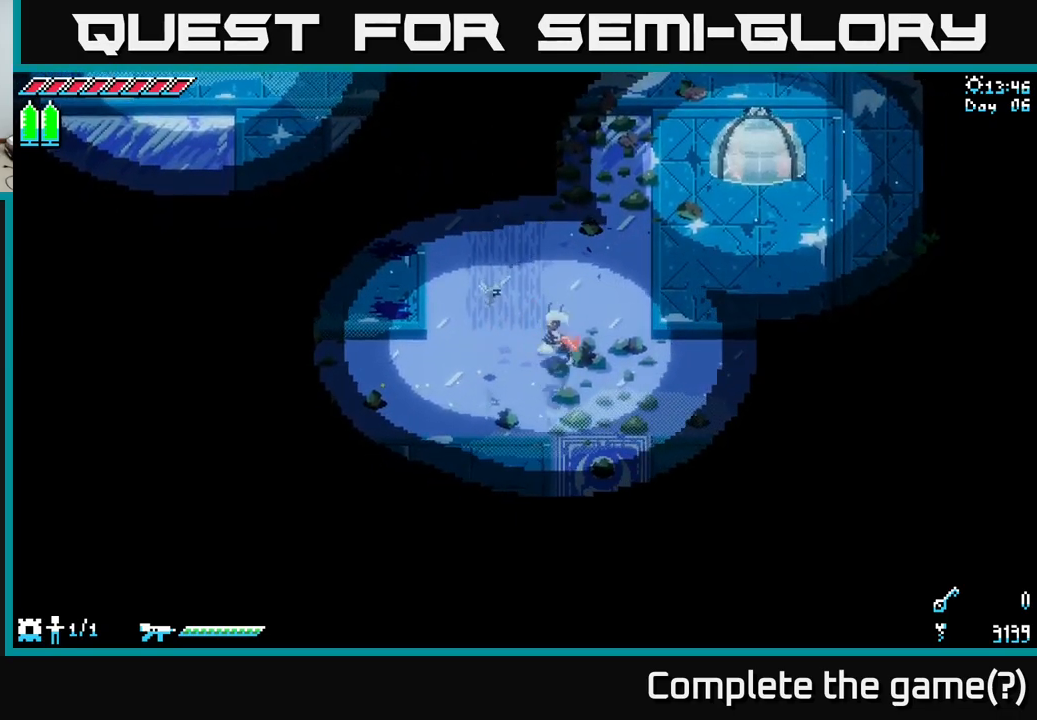
{"buttons": [], "left_stick": "left", "right_stick": "center", "events": [[150, "left_stick", "right"], [283, "left_stick", "left"]]}
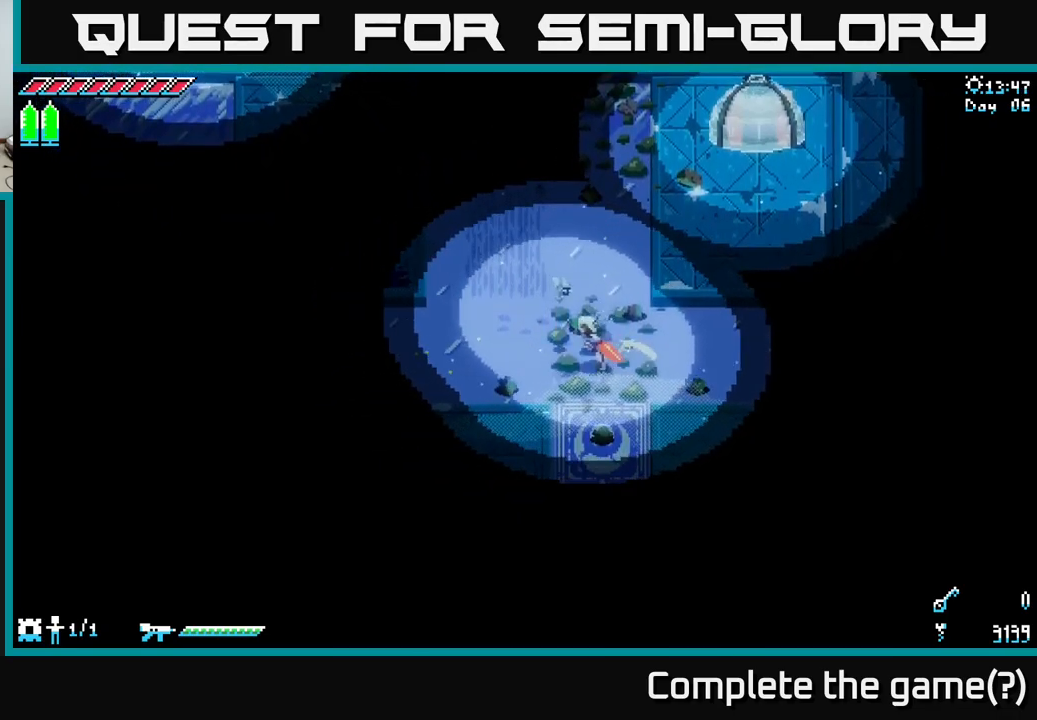
{"buttons": ["X"], "left_stick": "down-left", "right_stick": "center", "events": [[17, "X", "down"], [350, "left_stick", "down-left"]]}
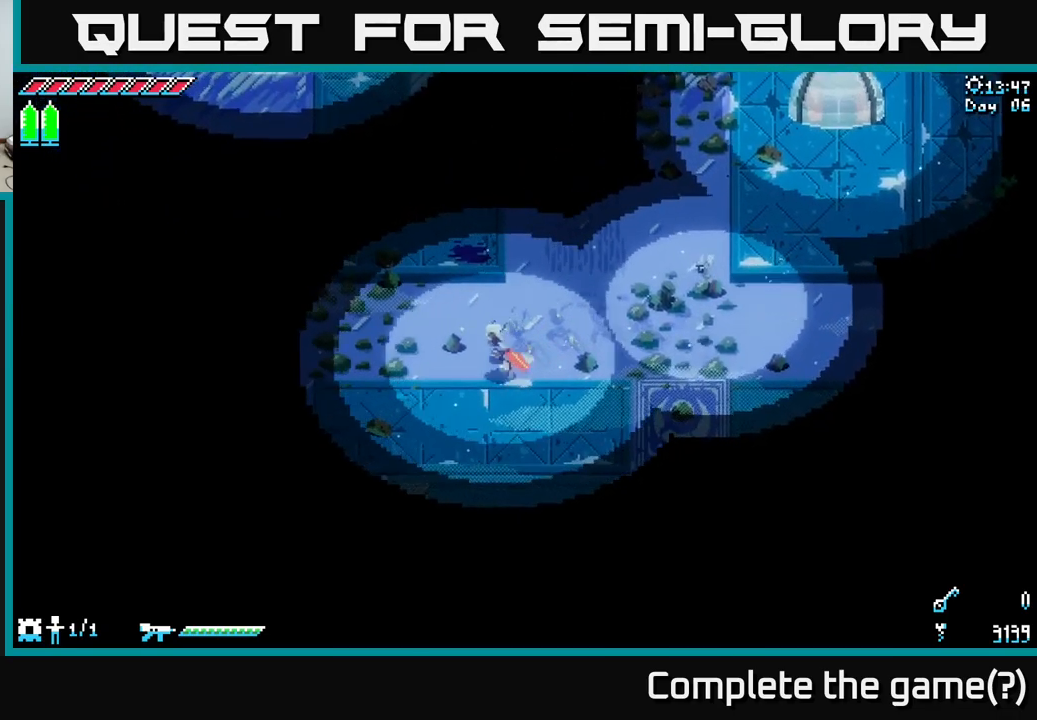
{"buttons": ["X"], "left_stick": "down-left", "right_stick": "center", "events": [[333, "left_stick", "left"], [467, "left_stick", "down-left"]]}
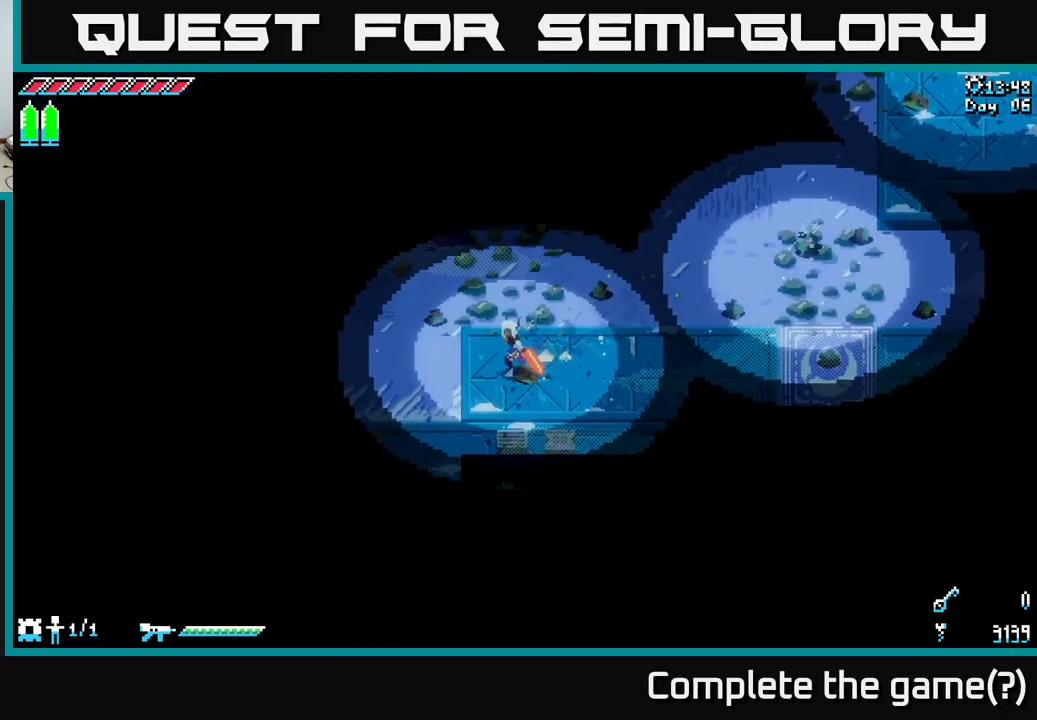
{"buttons": ["X"], "left_stick": "down-left", "right_stick": "center", "events": []}
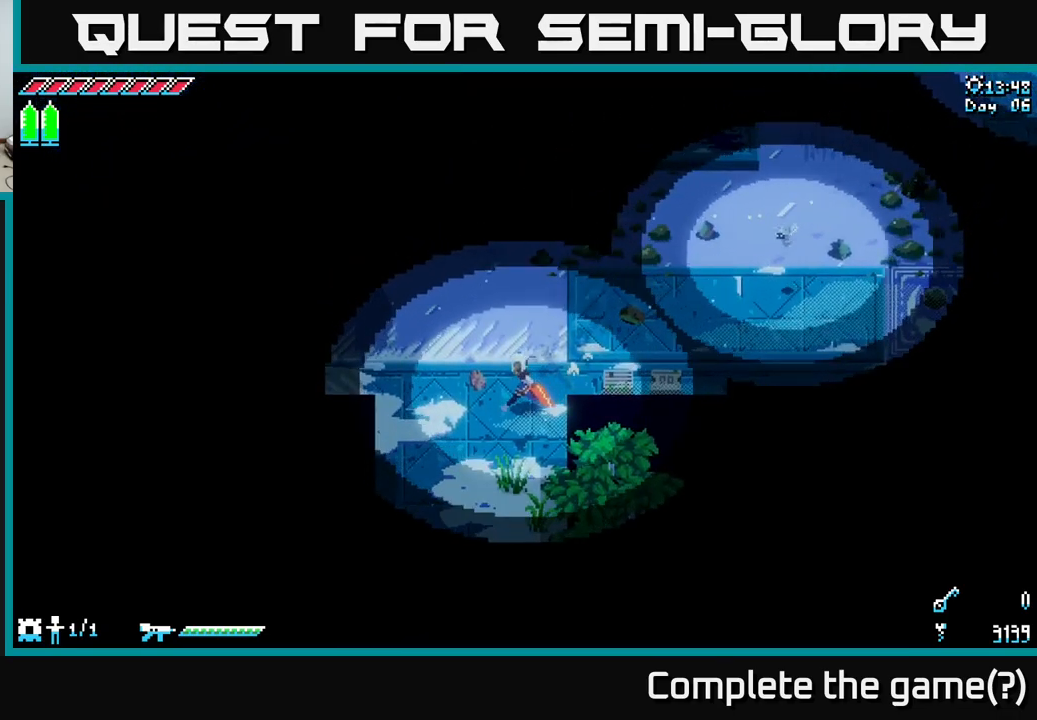
{"buttons": ["X"], "left_stick": "down", "right_stick": "center", "events": [[83, "left_stick", "down"], [150, "A", "down"], [283, "A", "up"]]}
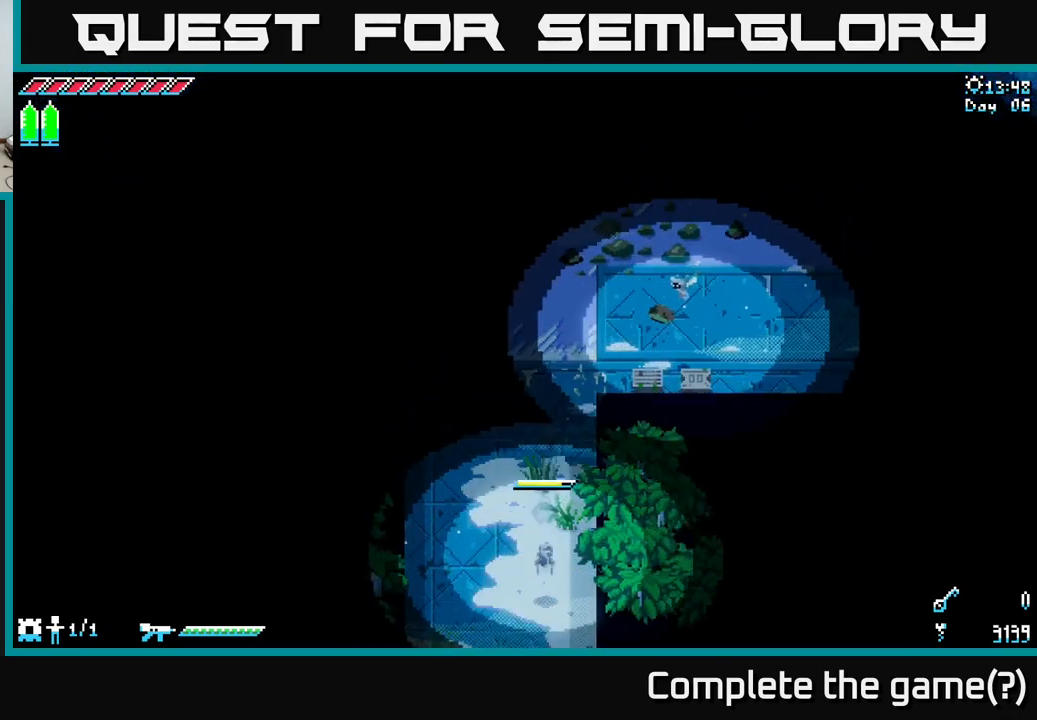
{"buttons": [], "left_stick": "up", "right_stick": "center", "events": [[400, "left_stick", "up"], [483, "X", "up"]]}
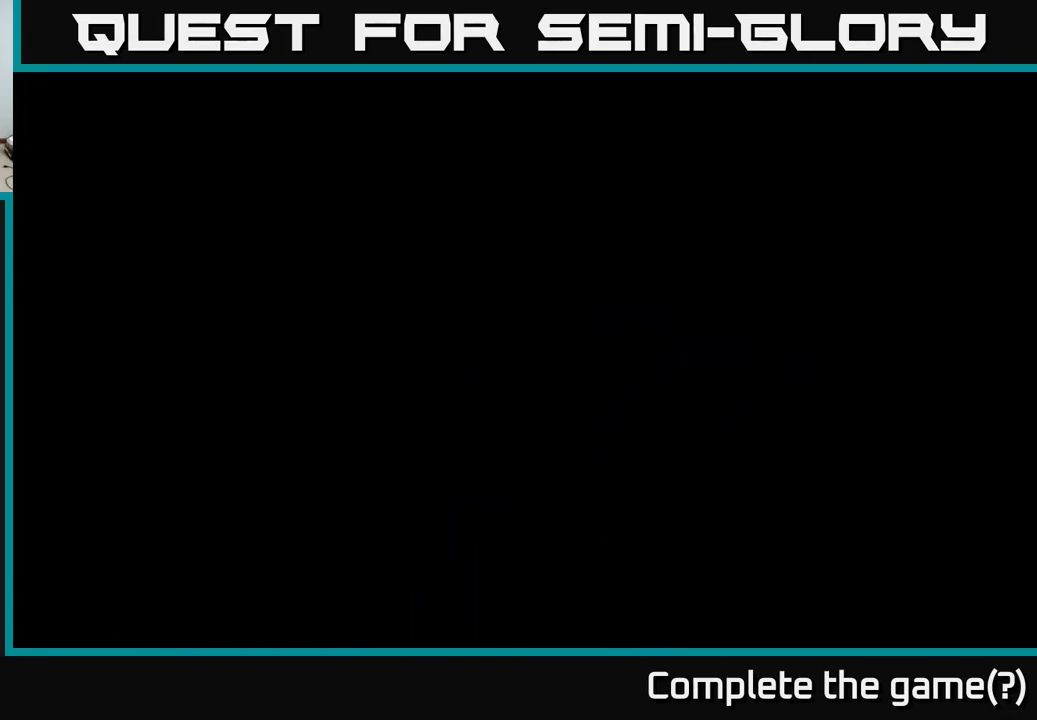
{"buttons": ["X"], "left_stick": "up", "right_stick": "center", "events": [[317, "X", "down"]]}
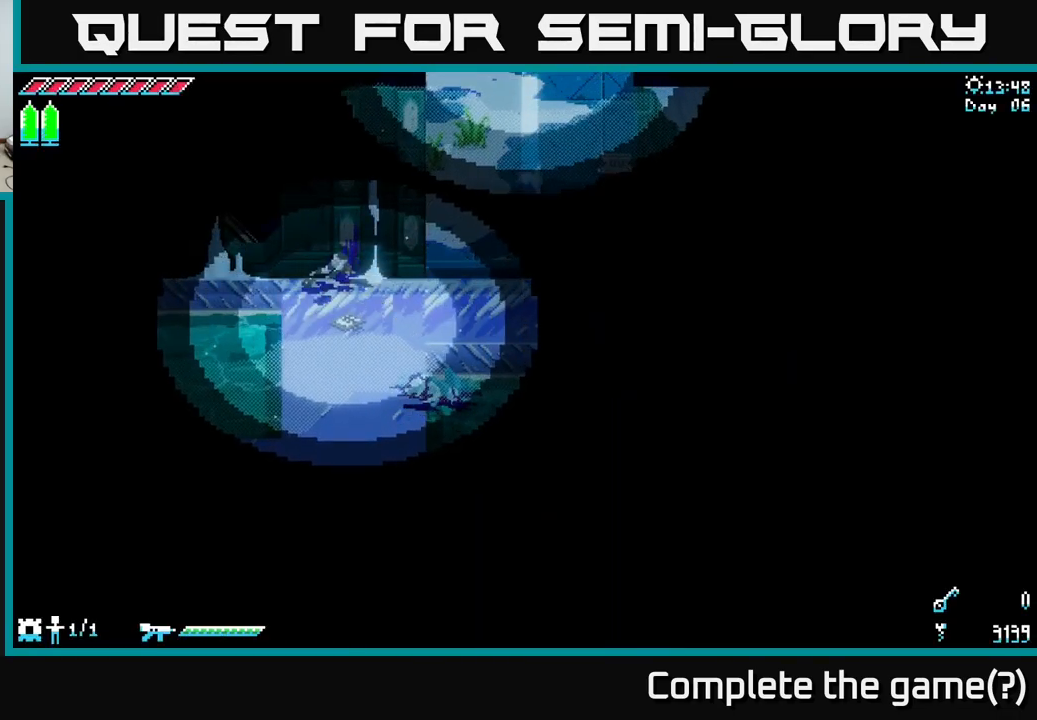
{"buttons": ["X"], "left_stick": "up", "right_stick": "center", "events": []}
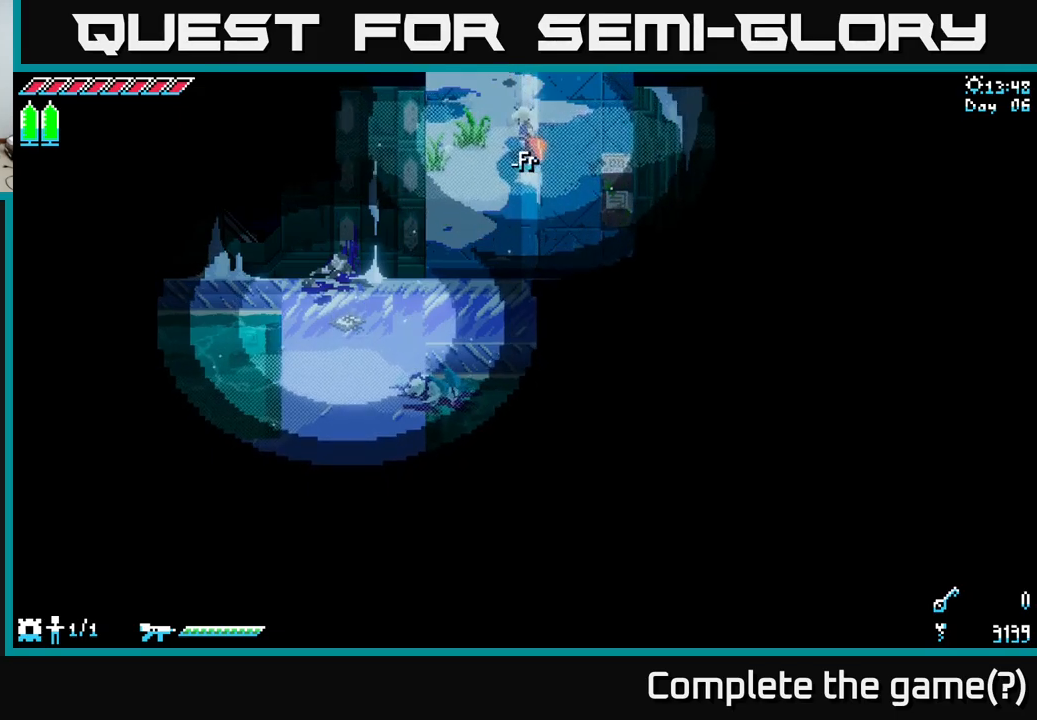
{"buttons": ["X"], "left_stick": "up", "right_stick": "center", "events": []}
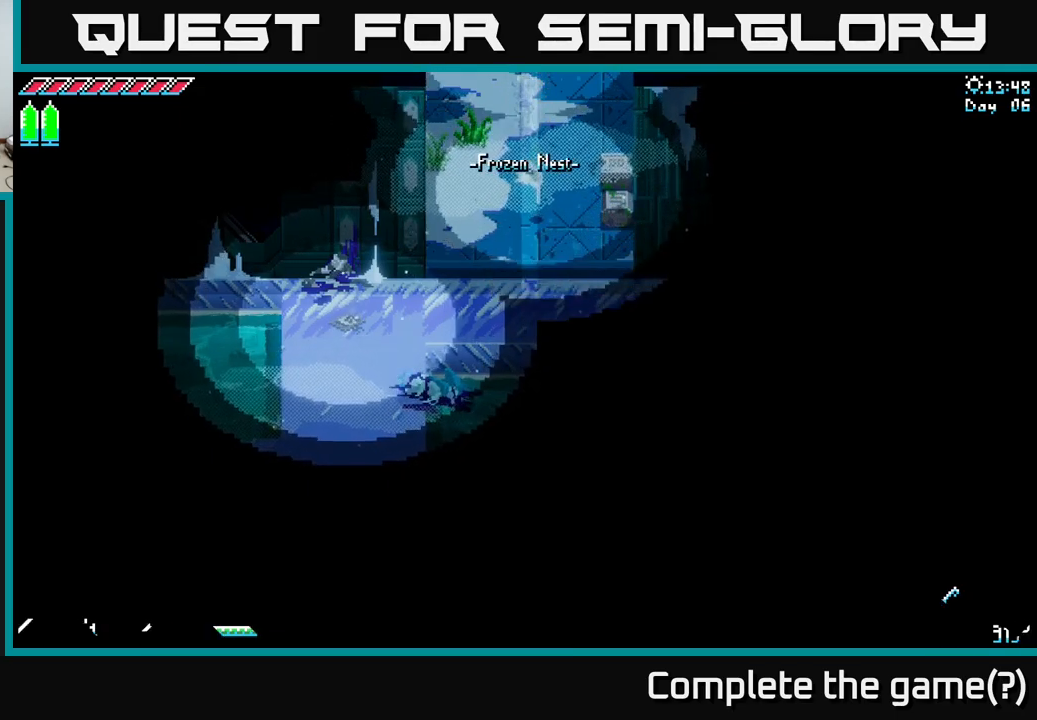
{"buttons": [], "left_stick": "center", "right_stick": "center", "events": [[484, "X", "up"], [500, "left_stick", "center"]]}
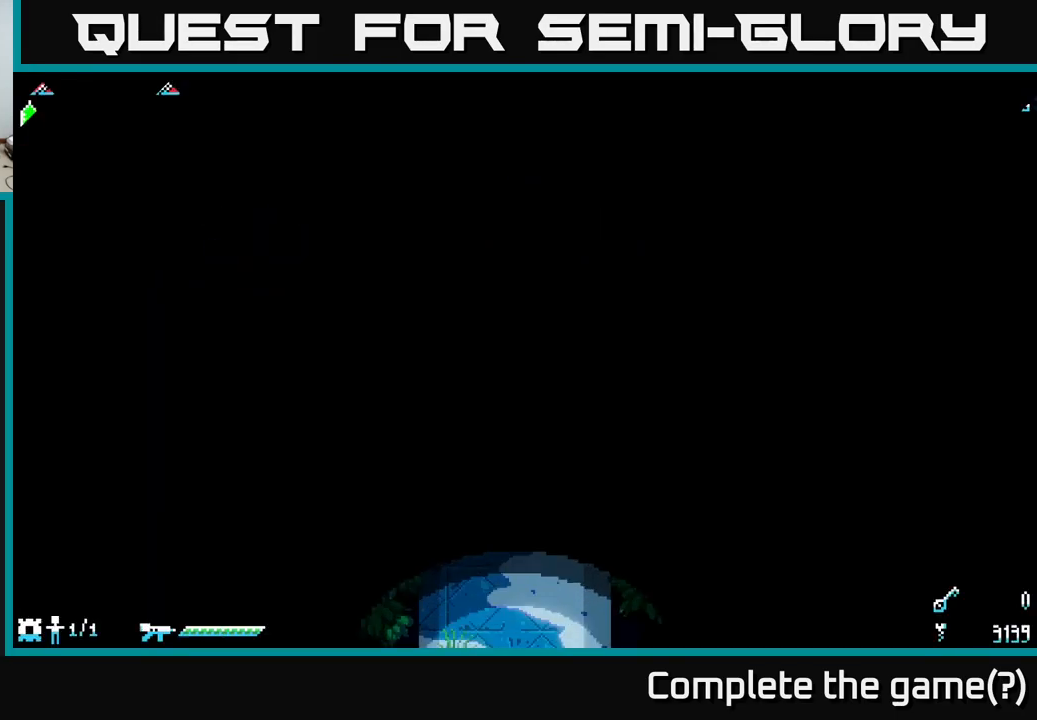
{"buttons": ["X"], "left_stick": "up-right", "right_stick": "center", "events": [[200, "X", "down"], [217, "left_stick", "up"], [267, "left_stick", "up-right"]]}
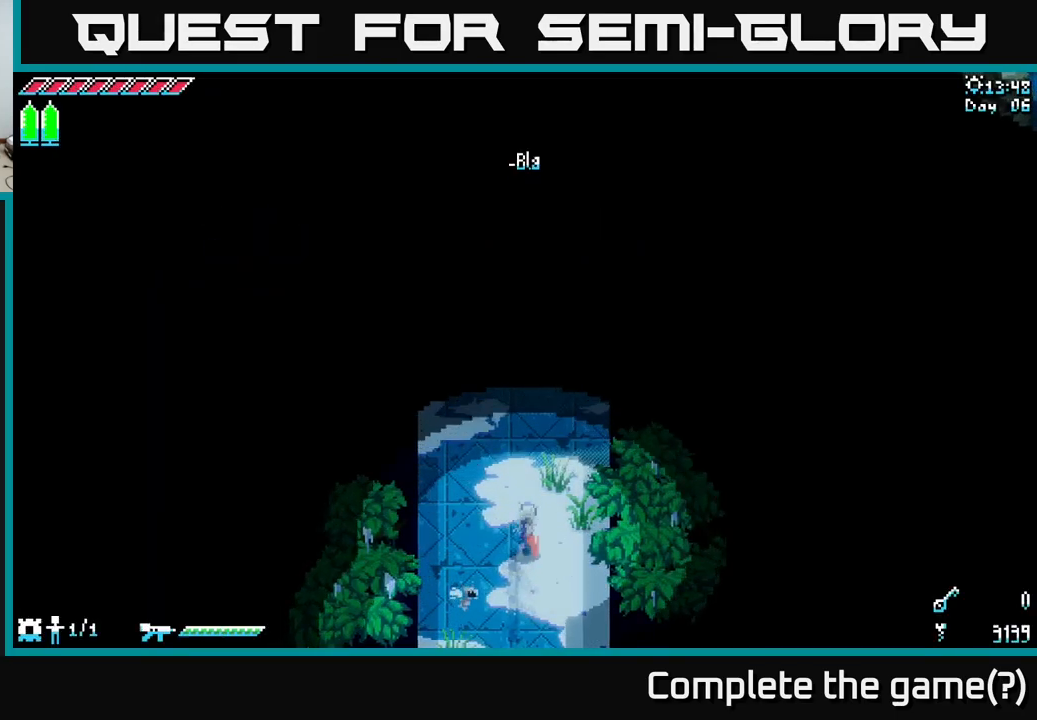
{"buttons": ["X"], "left_stick": "up-right", "right_stick": "center", "events": [[84, "left_stick", "up"], [250, "left_stick", "up-right"]]}
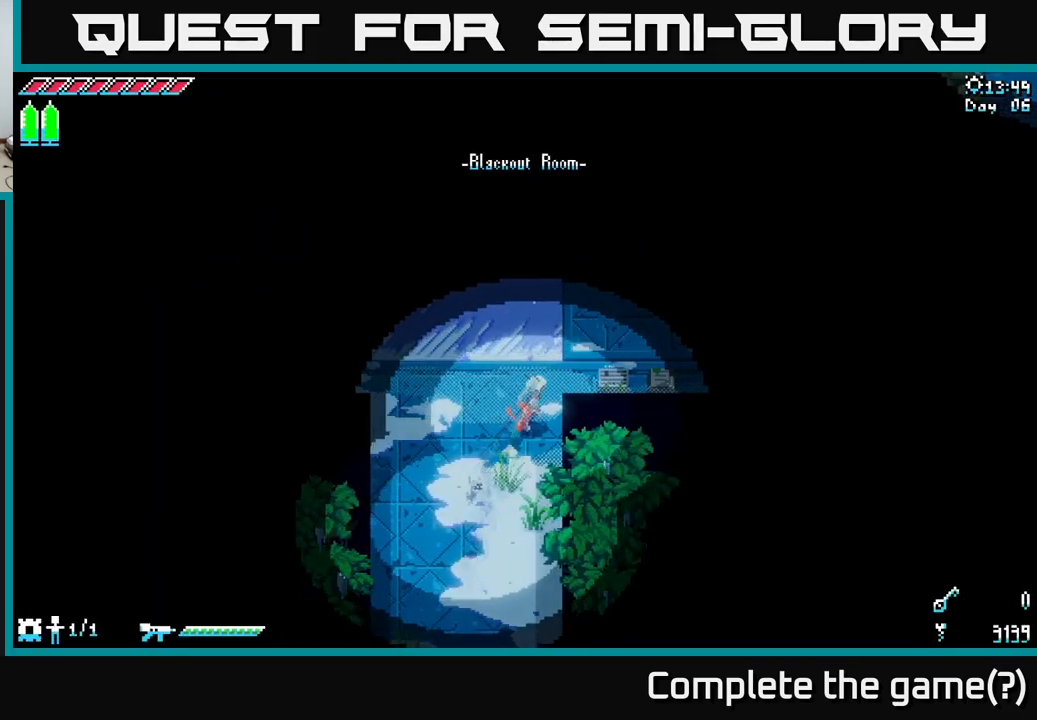
{"buttons": ["X"], "left_stick": "right", "right_stick": "center", "events": [[300, "left_stick", "right"]]}